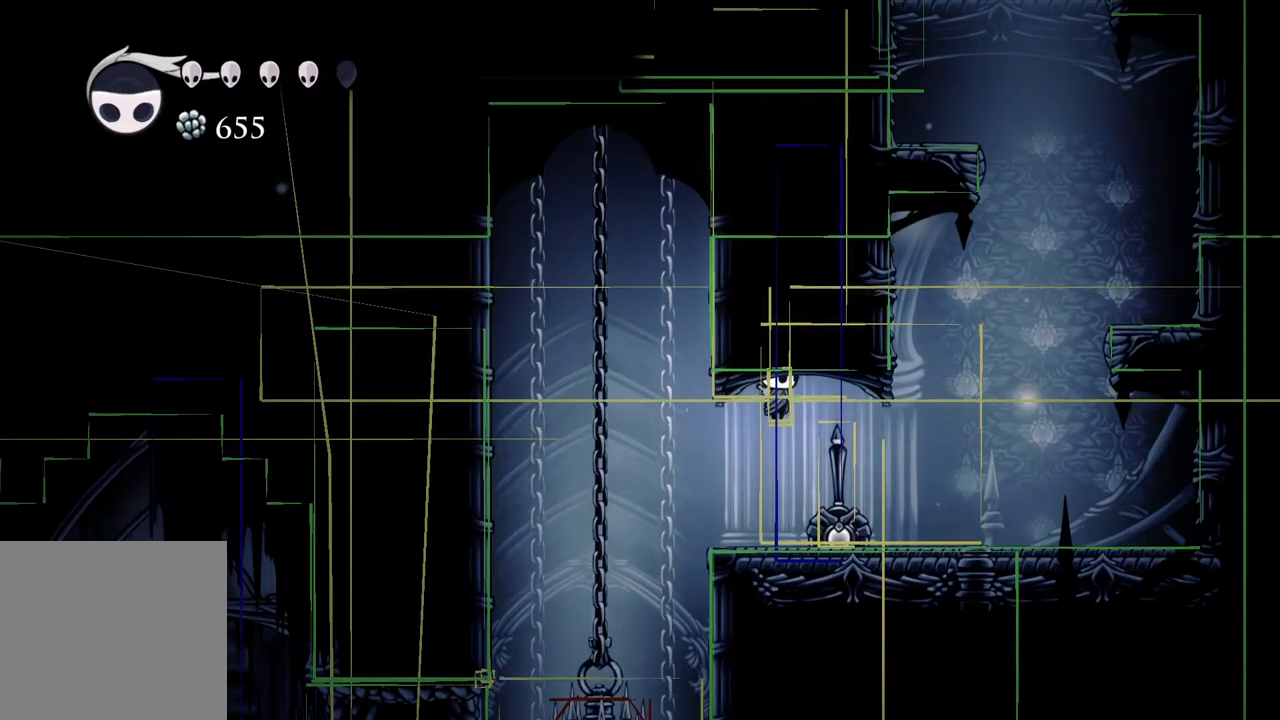
Gameplay with a controller (Xbox layout); each line is a JSON object with the inputs held at the frame after it. "events" lists button and stick changes between this image and that frame as [ms after this image, input, new state], when the widget could be followed in between.
{"buttons": [], "left_stick": "center", "right_stick": "center", "events": []}
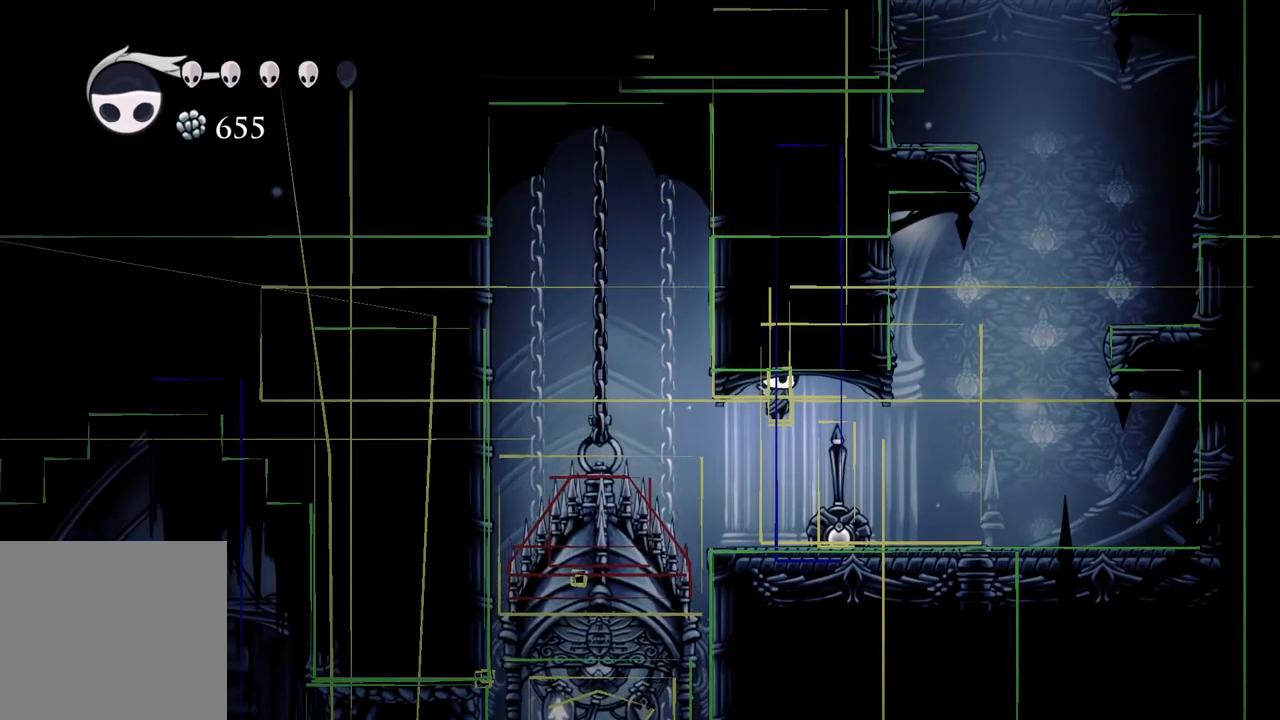
{"buttons": [], "left_stick": "center", "right_stick": "center", "events": []}
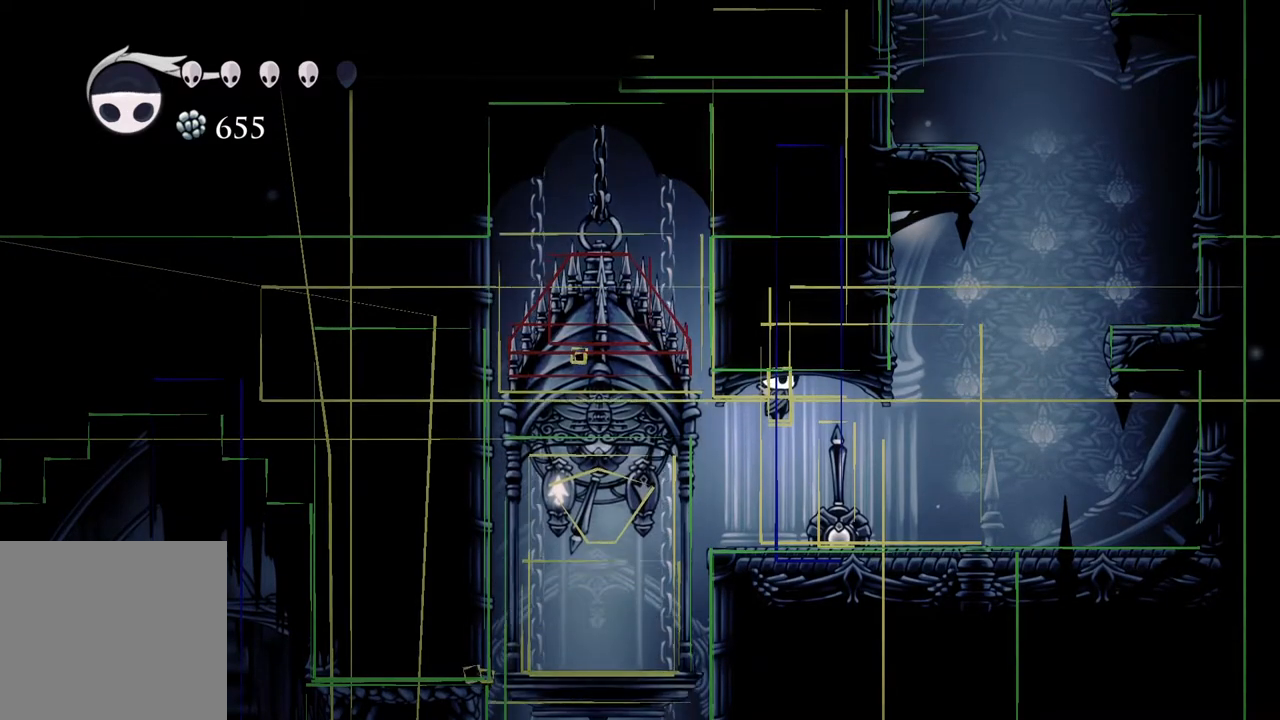
{"buttons": [], "left_stick": "down", "right_stick": "center", "events": [[317, "left_stick", "down"]]}
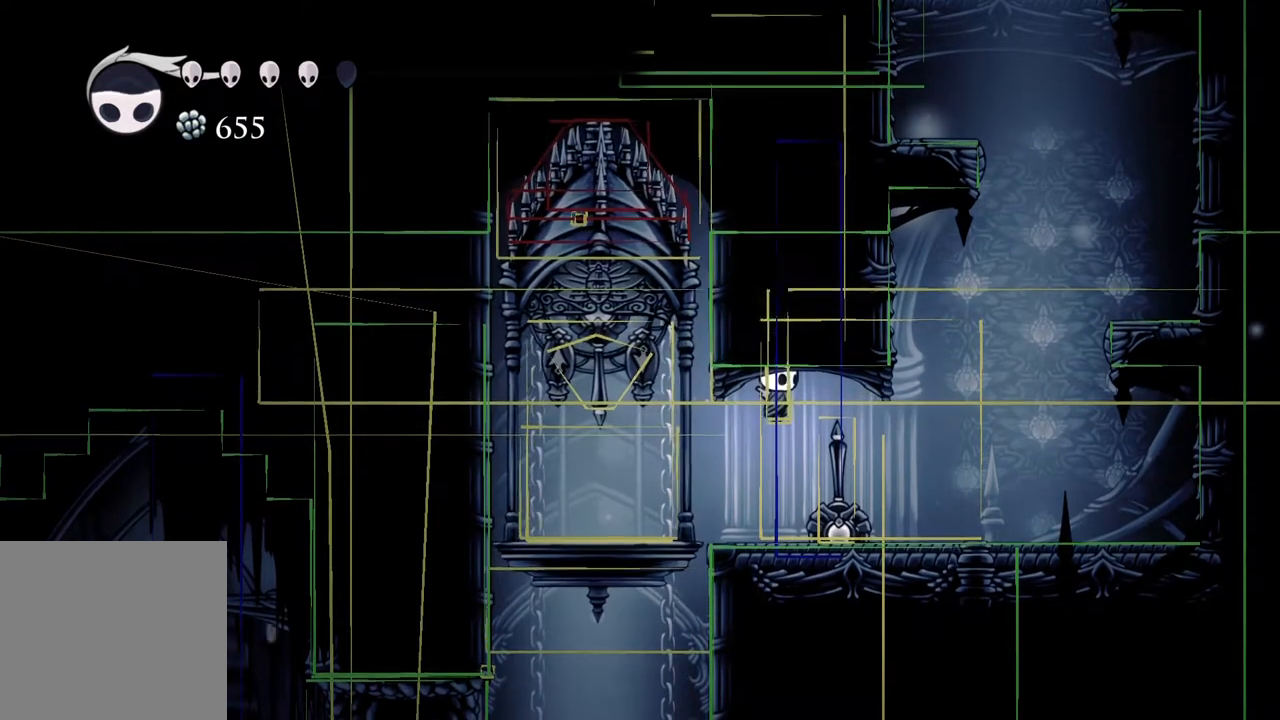
{"buttons": [], "left_stick": "down-left", "right_stick": "center", "events": [[167, "R2", "down"], [367, "R2", "up"], [367, "left_stick", "center"], [483, "left_stick", "down-left"]]}
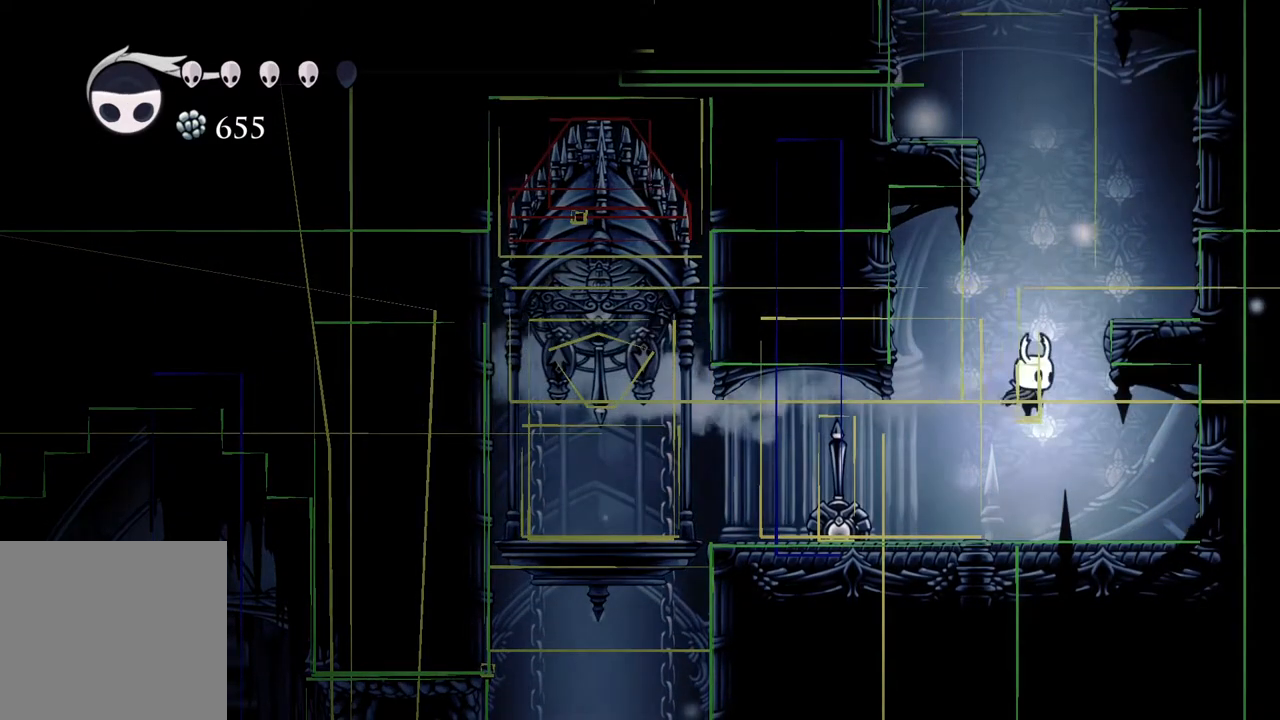
{"buttons": ["R2"], "left_stick": "down", "right_stick": "center", "events": [[33, "left_stick", "left"], [267, "left_stick", "down"], [450, "R2", "down"]]}
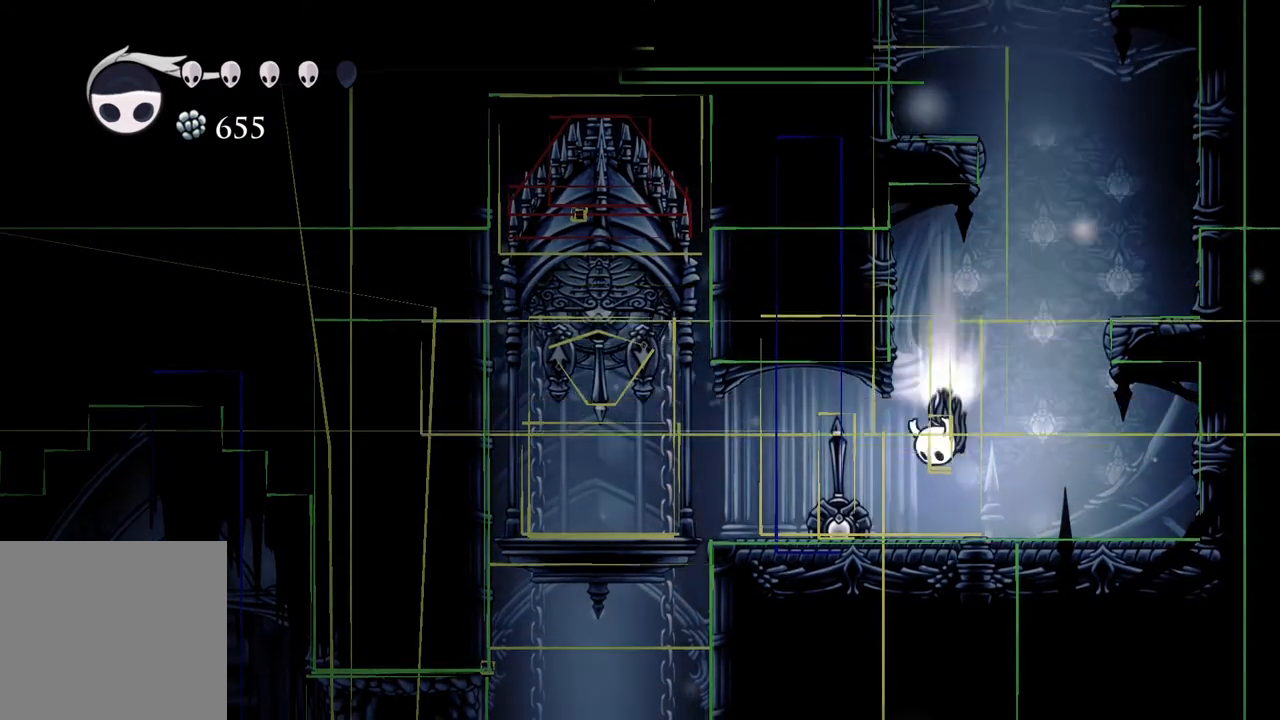
{"buttons": [], "left_stick": "left", "right_stick": "center", "events": [[133, "R2", "up"], [217, "left_stick", "left"]]}
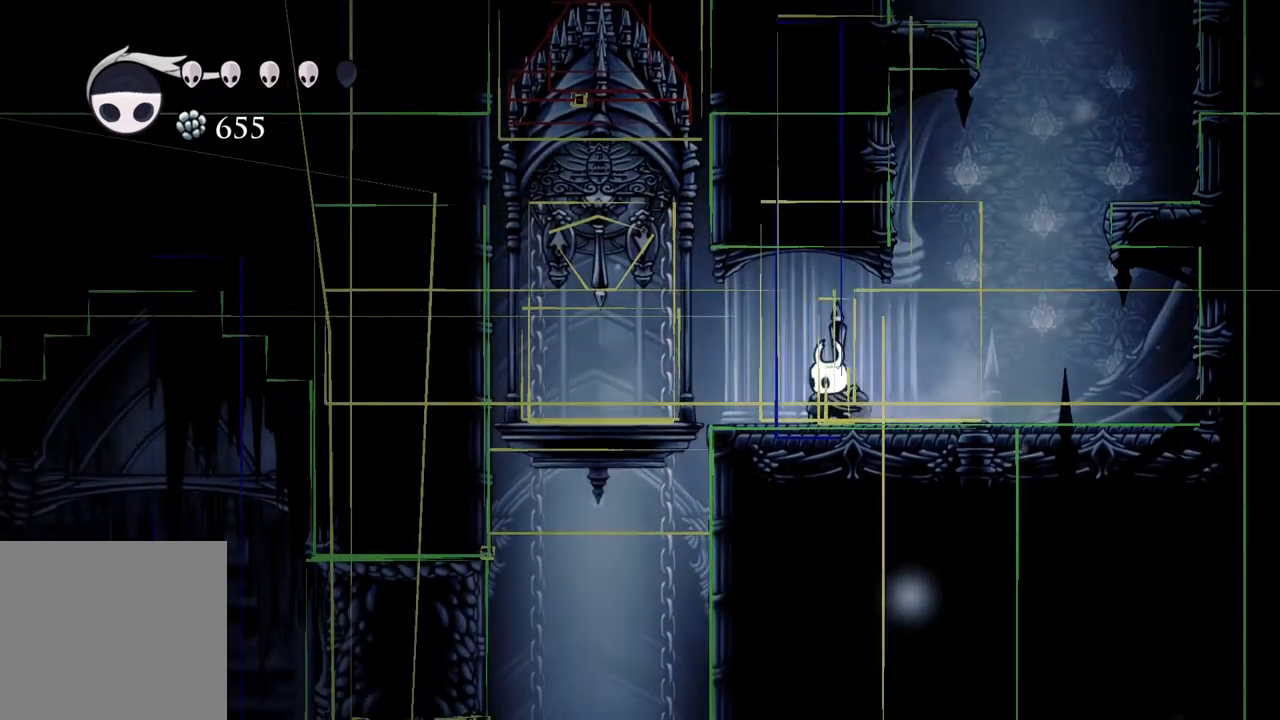
{"buttons": [], "left_stick": "up-left", "right_stick": "center", "events": [[300, "left_stick", "up-left"]]}
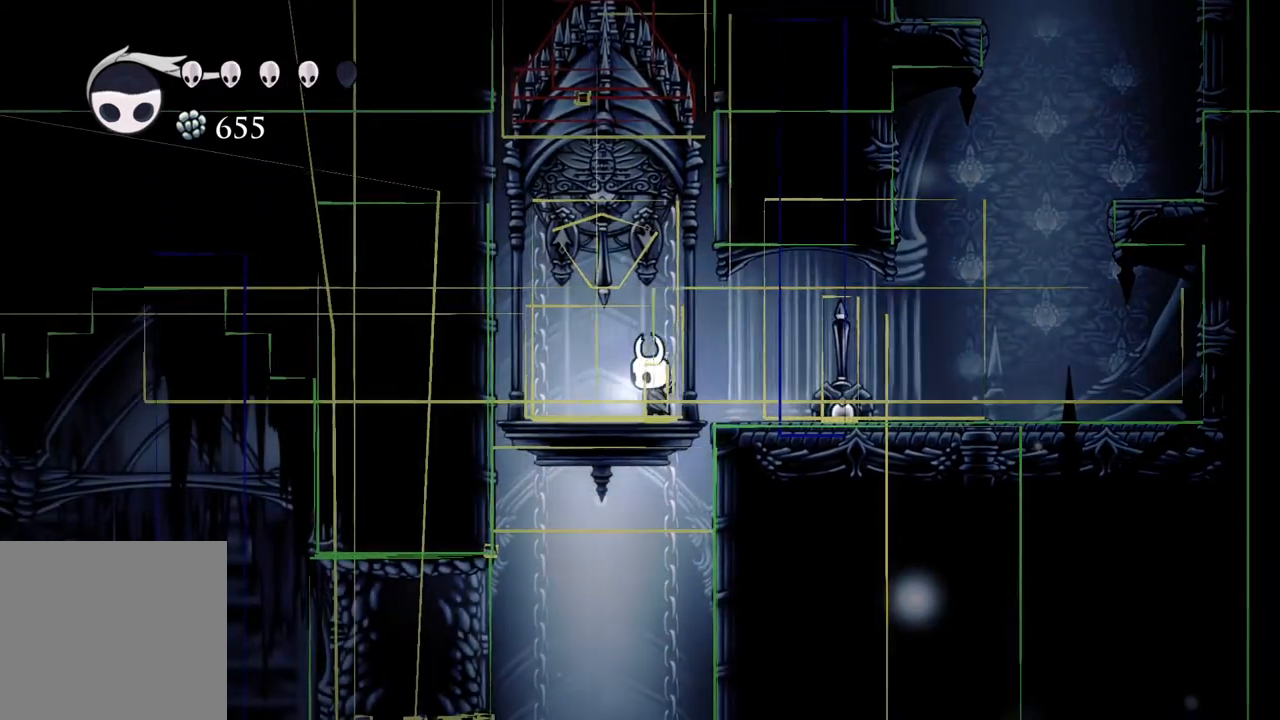
{"buttons": [], "left_stick": "center", "right_stick": "center", "events": [[167, "X", "down"], [333, "left_stick", "center"], [350, "X", "up"]]}
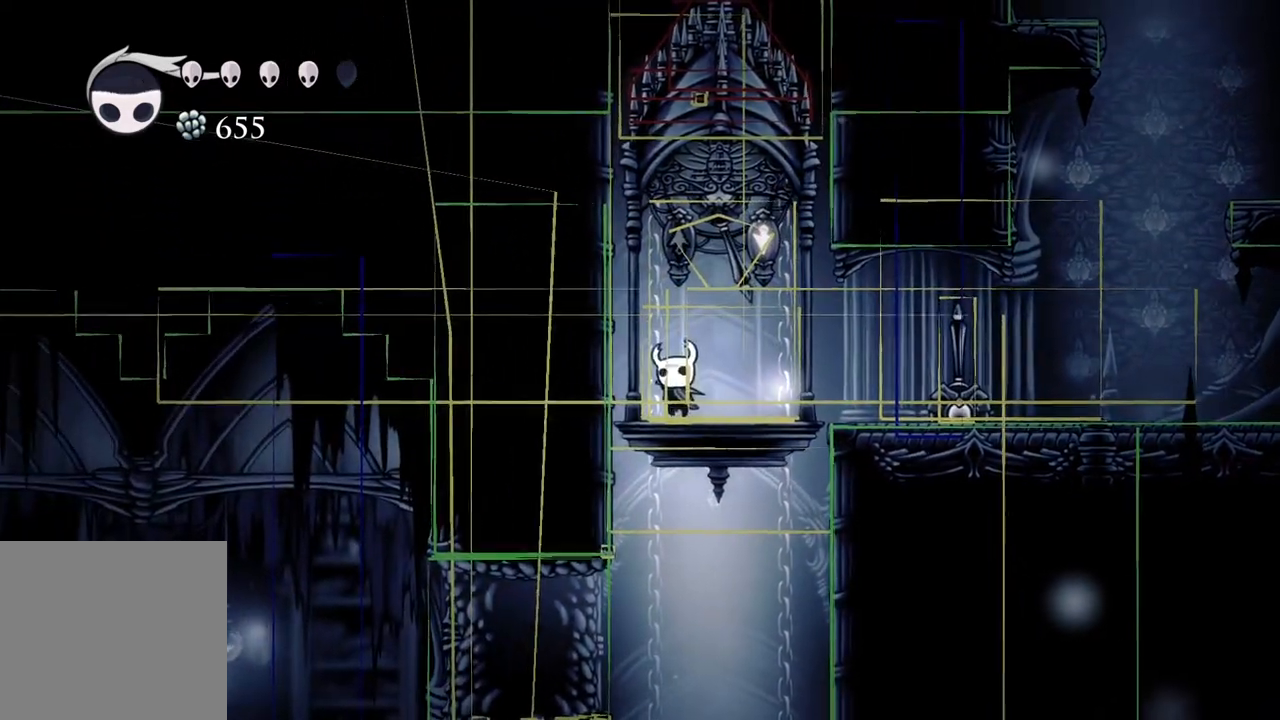
{"buttons": ["R2"], "left_stick": "left", "right_stick": "center", "events": [[433, "left_stick", "left"], [483, "R2", "down"]]}
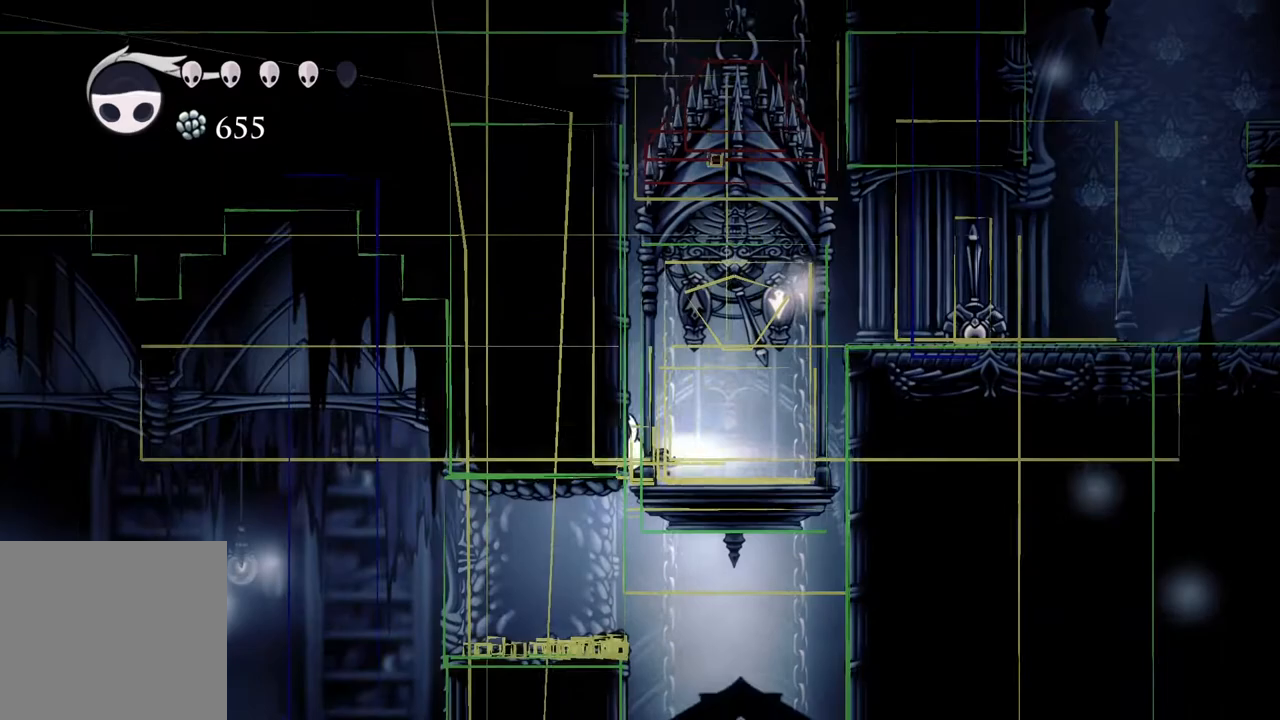
{"buttons": ["R2"], "left_stick": "left", "right_stick": "center", "events": [[183, "R2", "up"], [383, "R2", "down"]]}
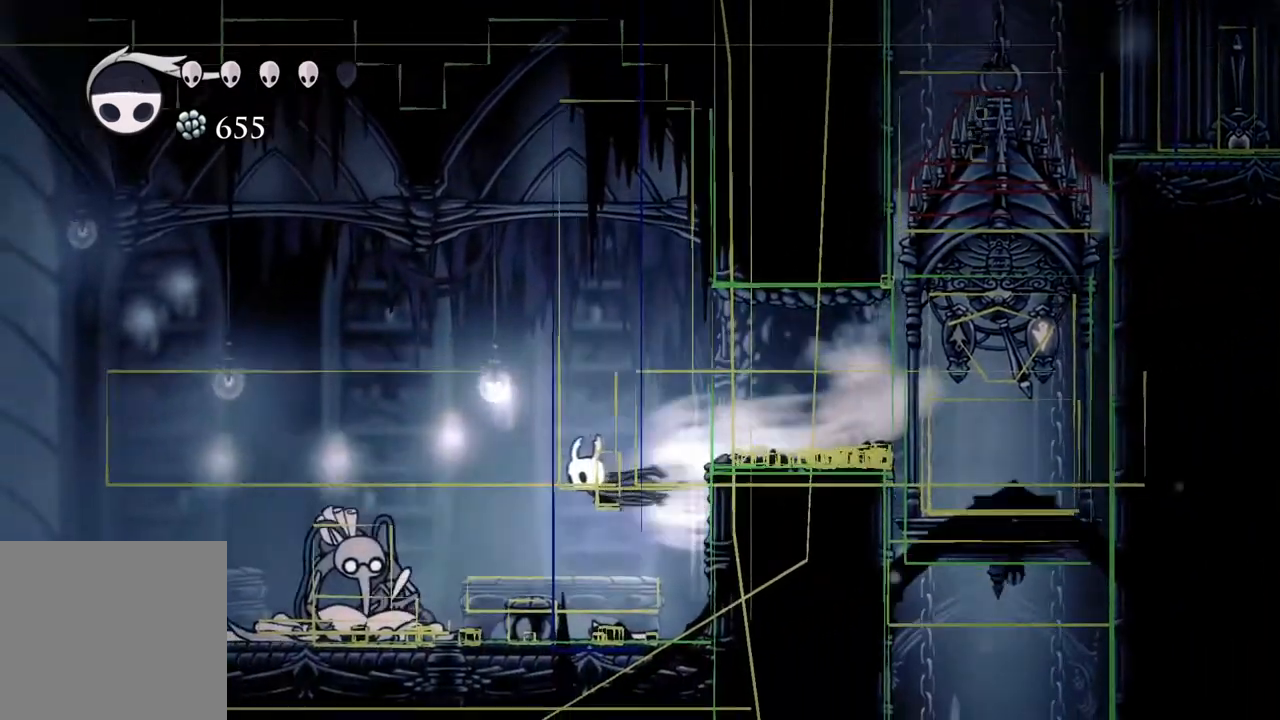
{"buttons": ["R2"], "left_stick": "left", "right_stick": "center", "events": [[50, "R2", "up"], [367, "R2", "down"]]}
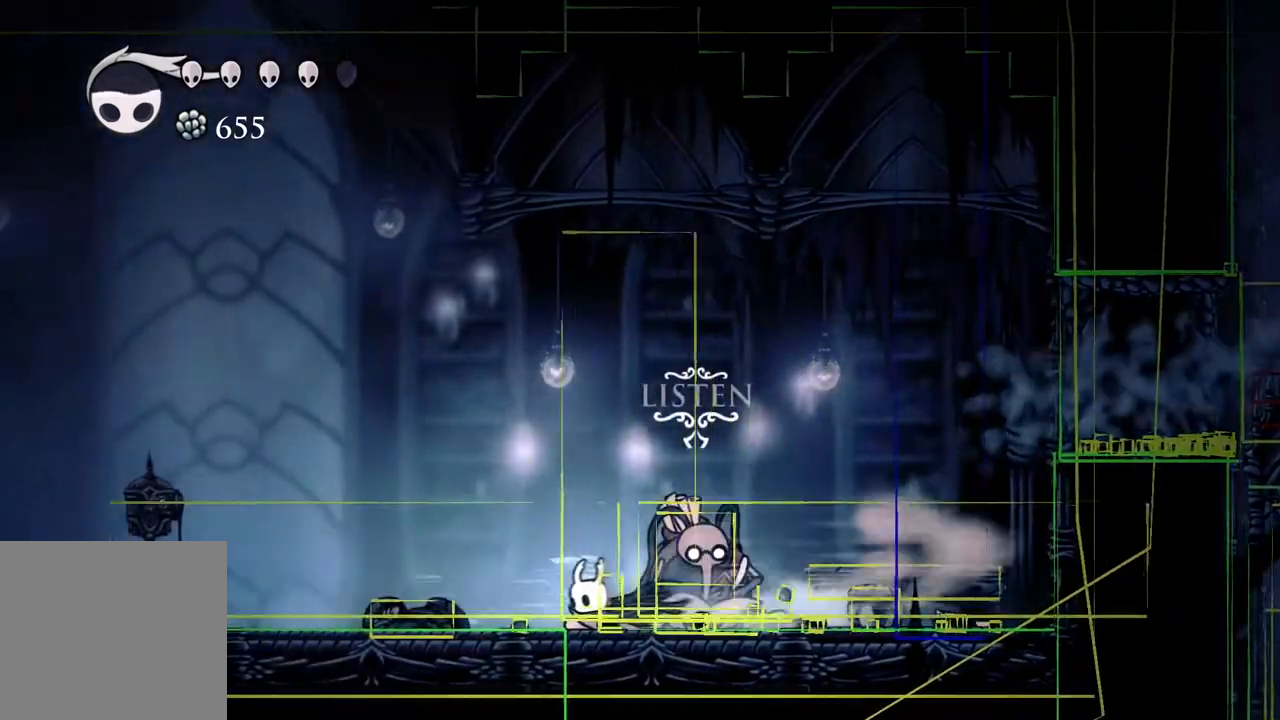
{"buttons": [], "left_stick": "left", "right_stick": "center", "events": [[33, "R2", "up"], [167, "A", "down"], [283, "A", "up"]]}
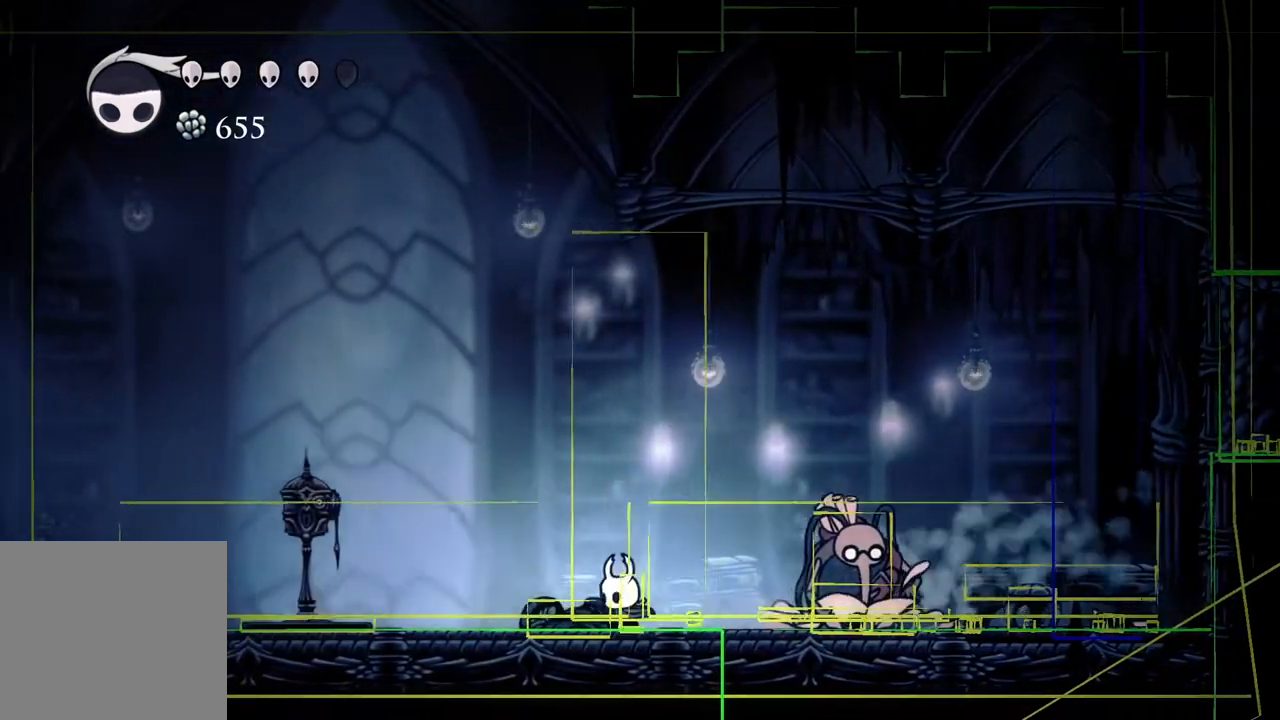
{"buttons": [], "left_stick": "left", "right_stick": "center", "events": [[17, "R2", "down"], [150, "R2", "up"], [333, "R2", "down"], [500, "R2", "up"]]}
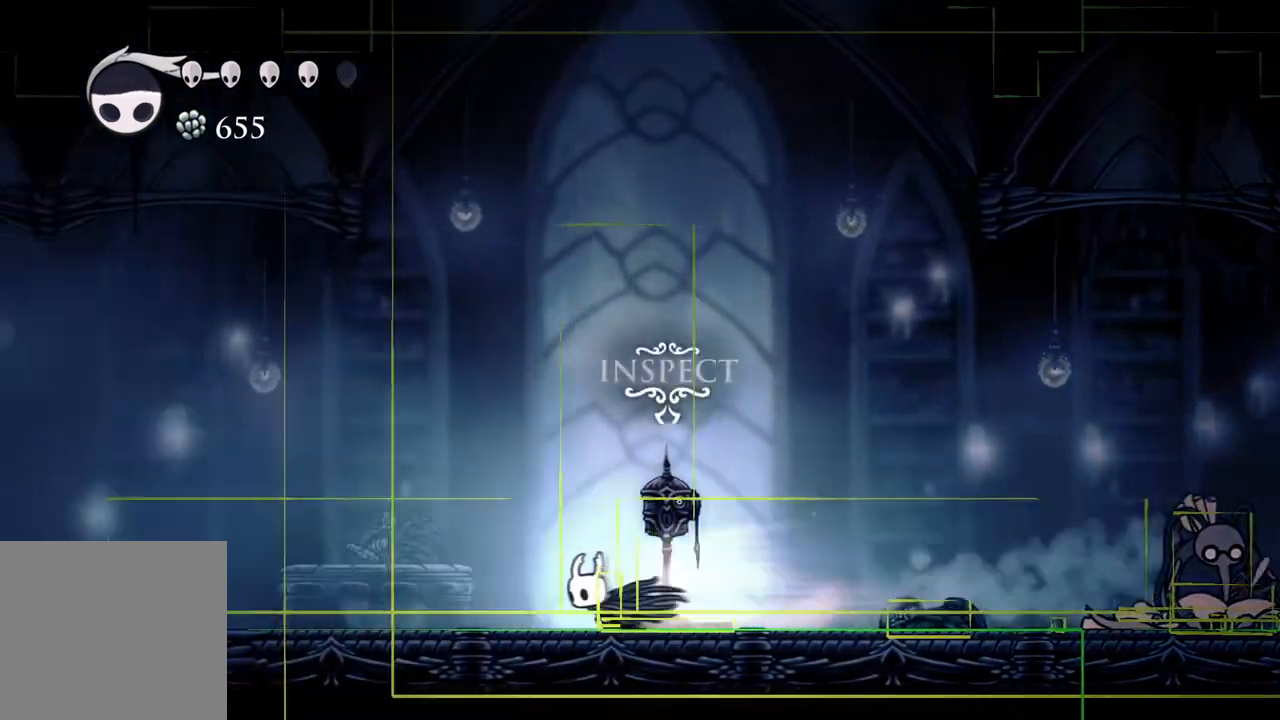
{"buttons": [], "left_stick": "left", "right_stick": "center", "events": [[267, "R2", "down"], [450, "R2", "up"]]}
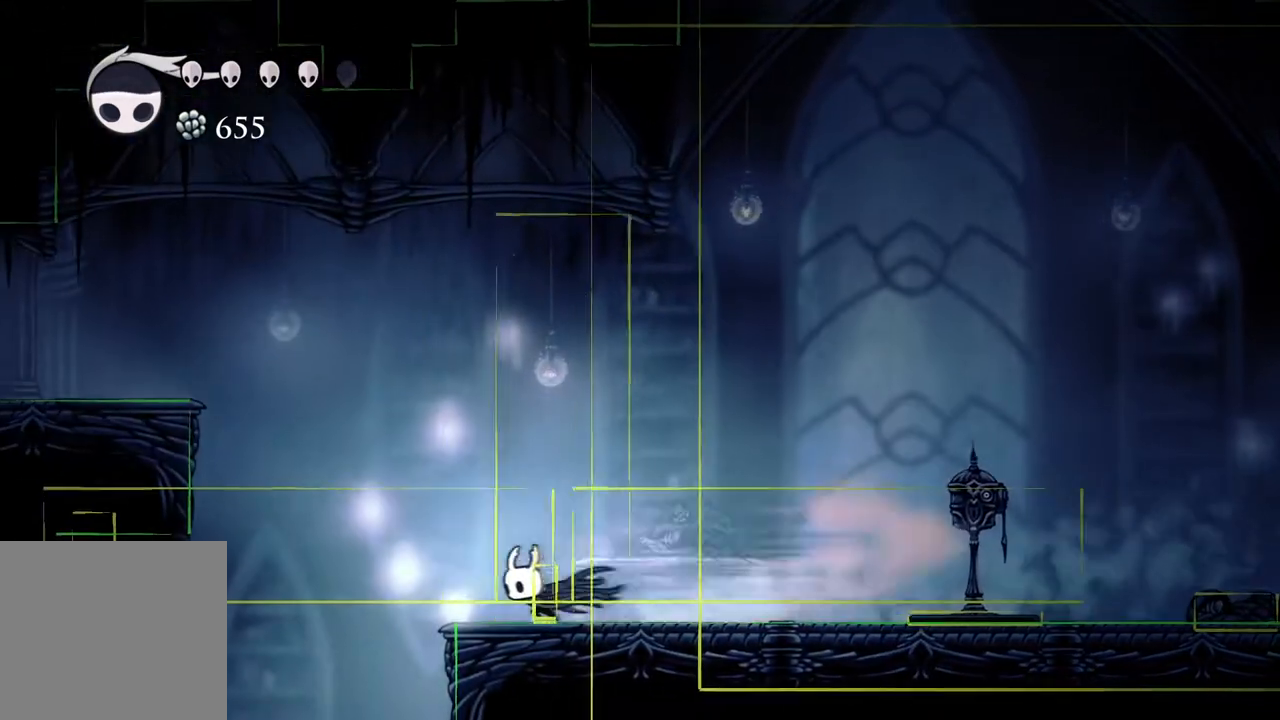
{"buttons": [], "left_stick": "right", "right_stick": "center", "events": [[167, "left_stick", "center"], [483, "left_stick", "right"]]}
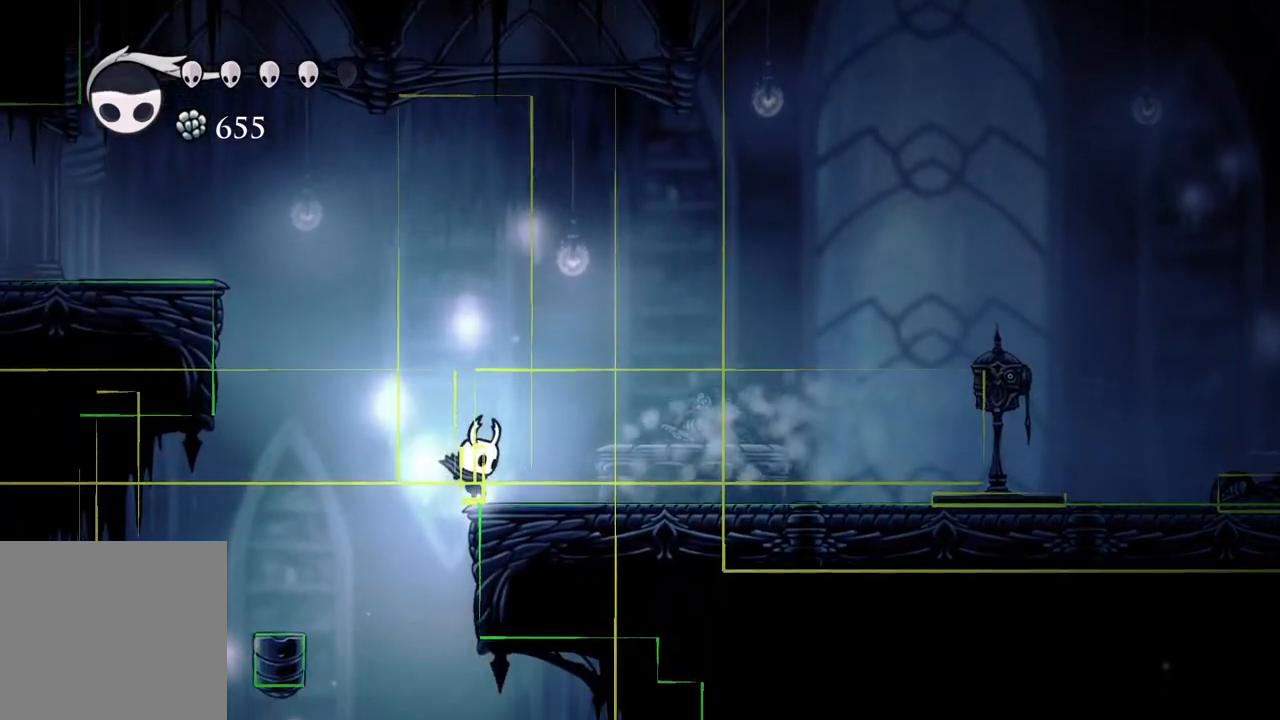
{"buttons": [], "left_stick": "right", "right_stick": "center", "events": [[167, "left_stick", "left"], [300, "left_stick", "right"], [417, "left_stick", "left"], [500, "left_stick", "right"]]}
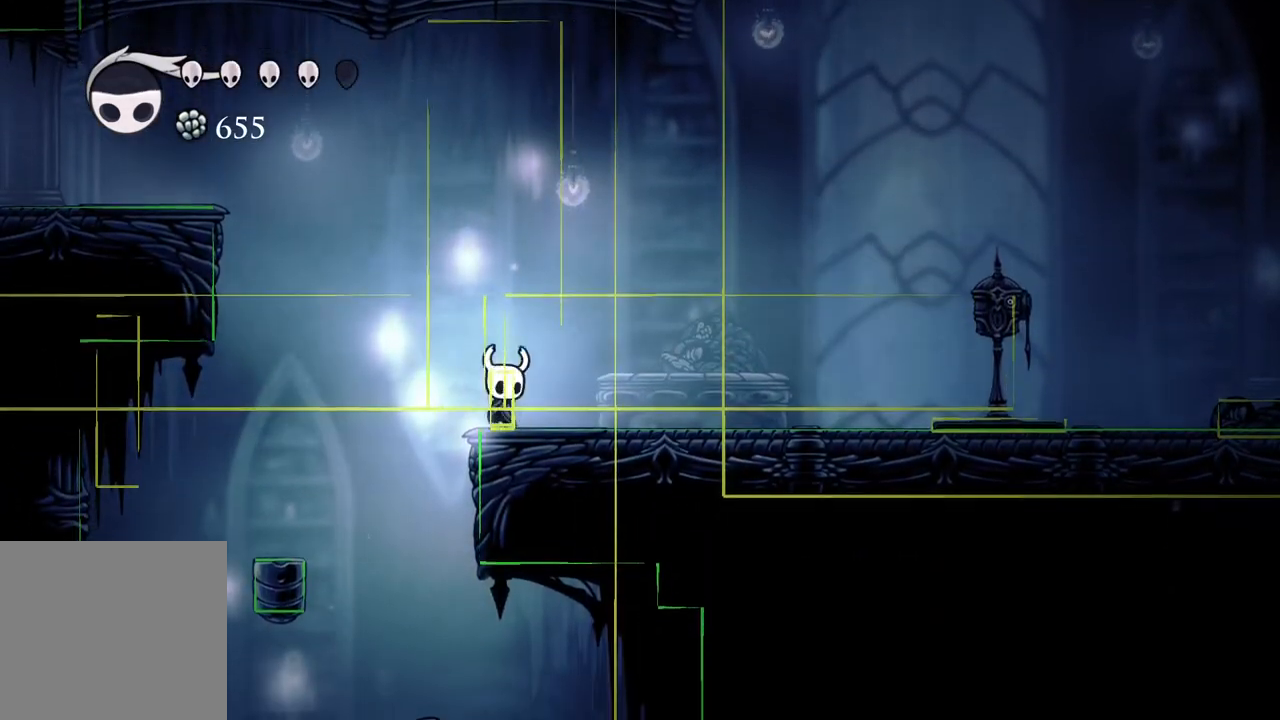
{"buttons": [], "left_stick": "center", "right_stick": "center", "events": [[150, "left_stick", "up-left"], [267, "left_stick", "right"], [350, "left_stick", "center"]]}
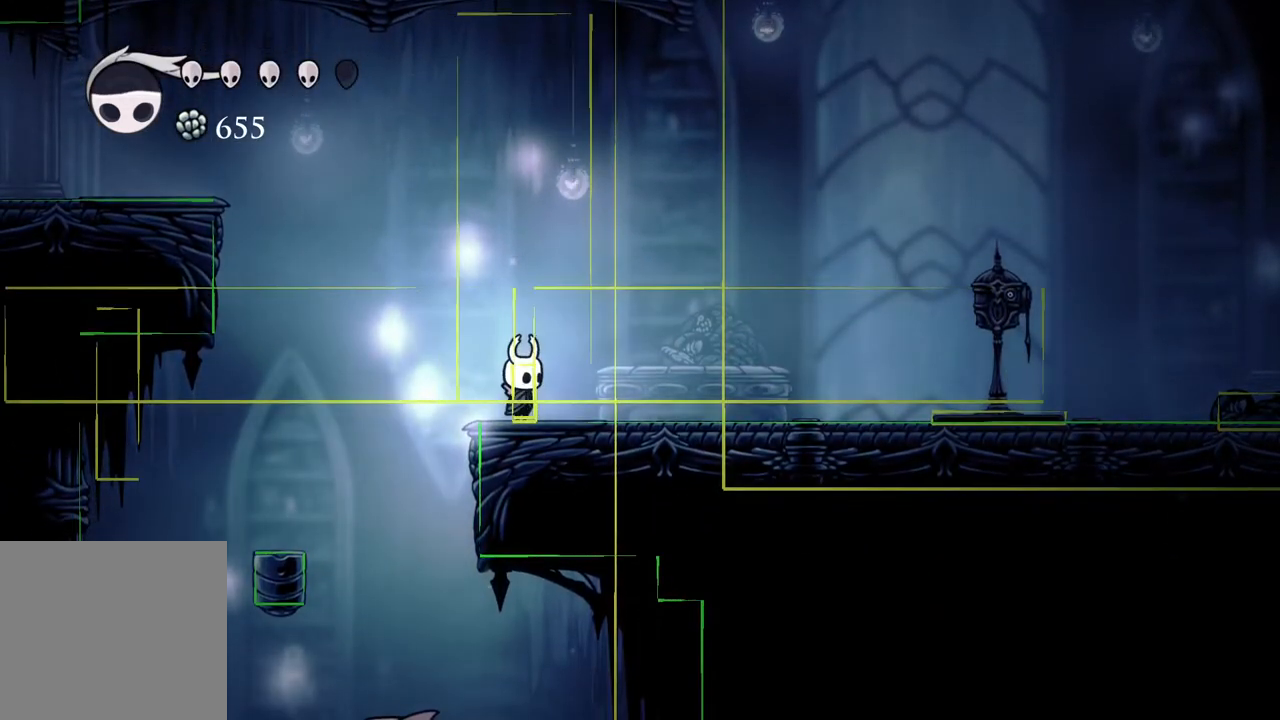
{"buttons": [], "left_stick": "center", "right_stick": "center", "events": []}
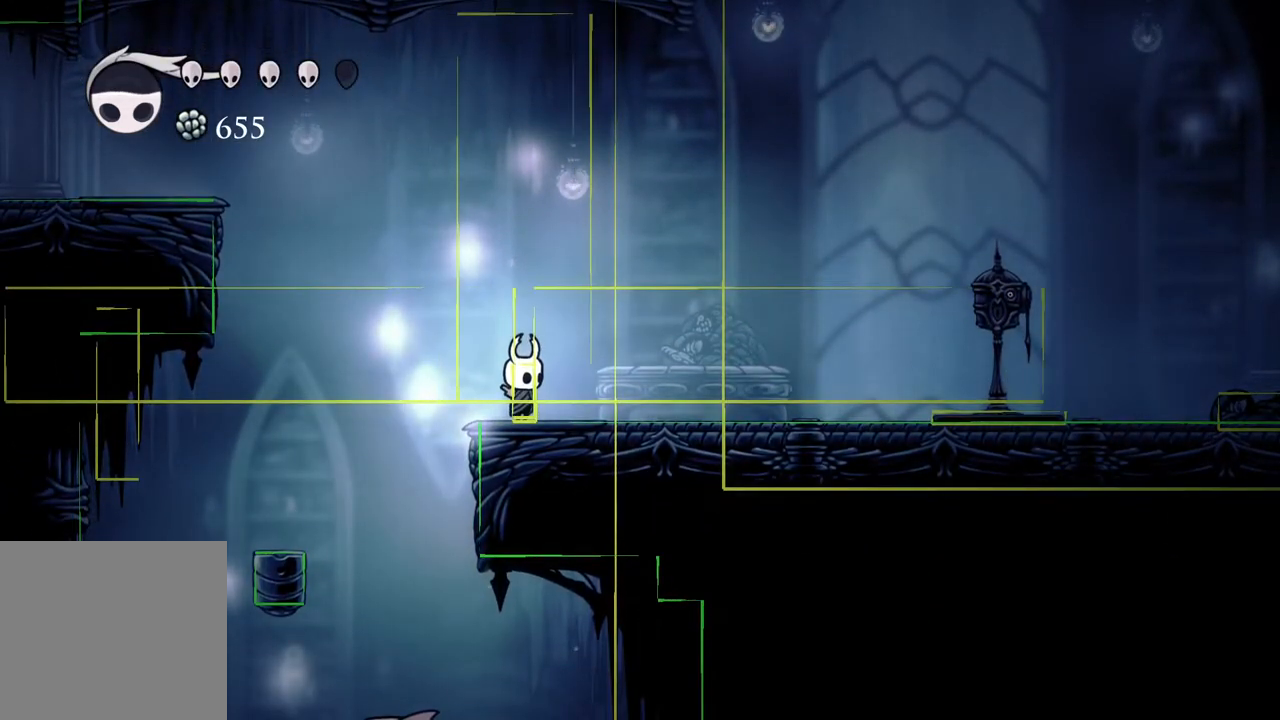
{"buttons": [], "left_stick": "center", "right_stick": "center", "events": [[50, "left_stick", "left"], [117, "left_stick", "center"]]}
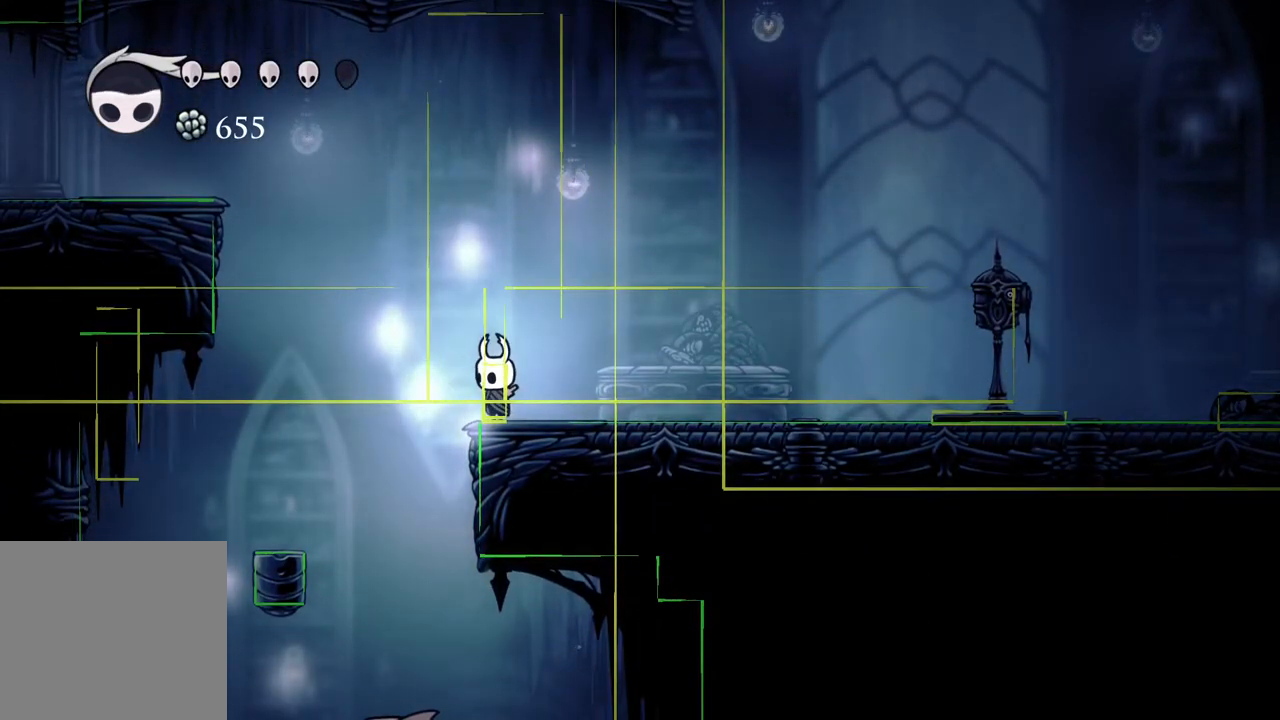
{"buttons": ["R2"], "left_stick": "left", "right_stick": "center", "events": [[133, "left_stick", "left"], [150, "A", "down"], [450, "R2", "down"], [467, "A", "up"]]}
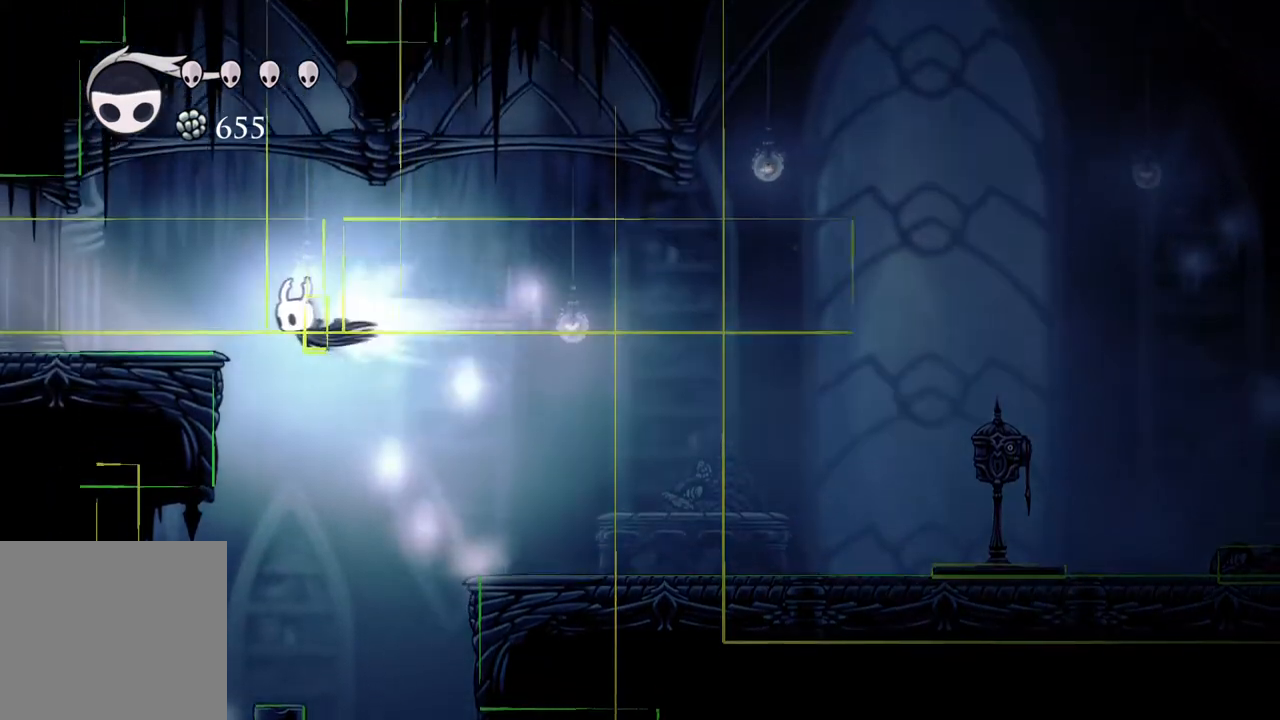
{"buttons": ["R2"], "left_stick": "left", "right_stick": "center", "events": [[117, "R2", "up"], [433, "R2", "down"]]}
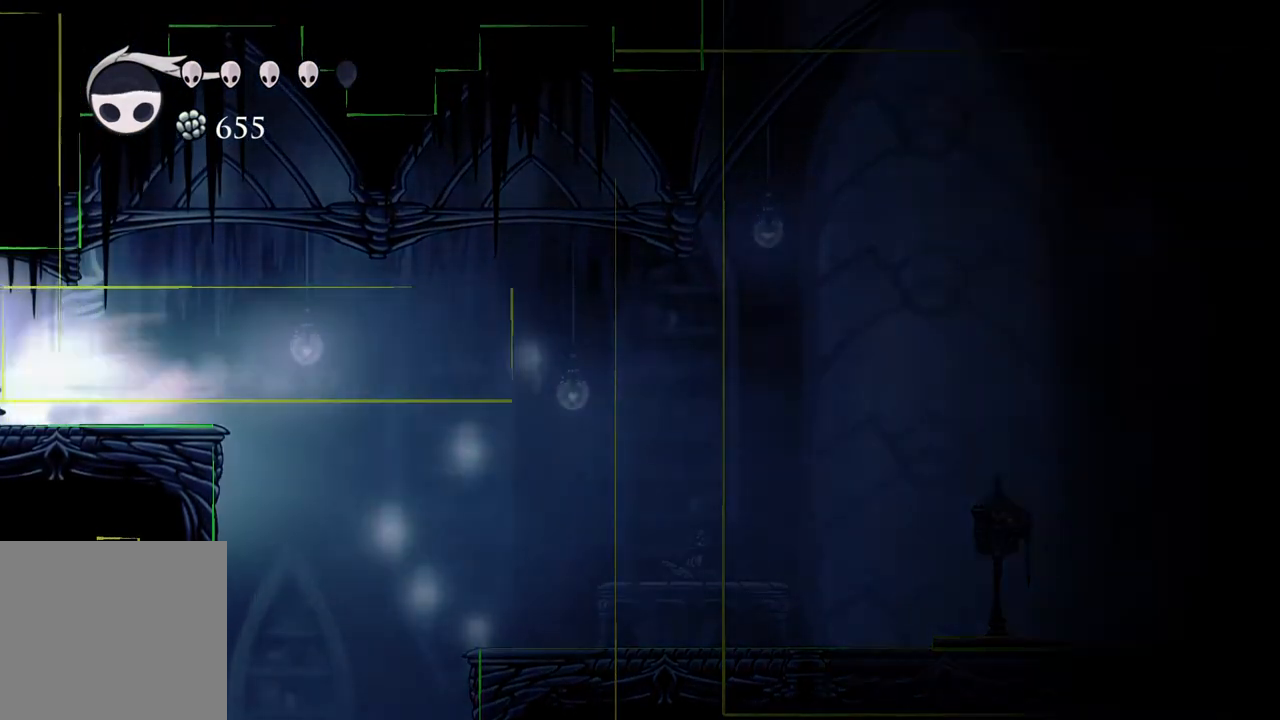
{"buttons": [], "left_stick": "center", "right_stick": "center", "events": [[83, "R2", "up"], [317, "left_stick", "center"]]}